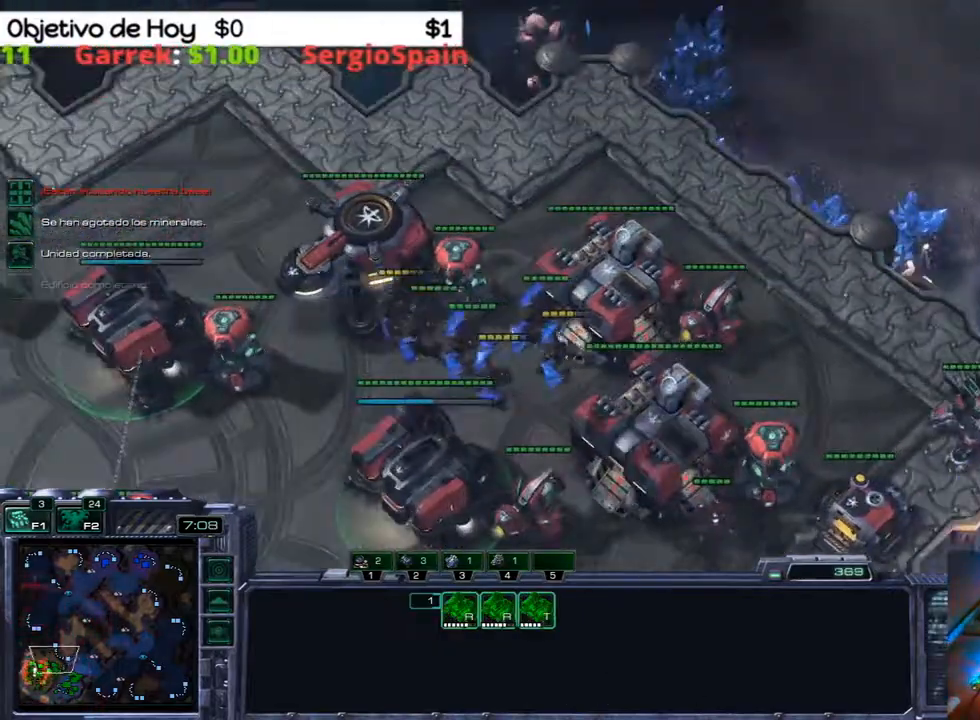
Gameplay with keyboard; each line is a JSON object with the keys held at the frame after it. "events" lists presses ("down") and releases ("up") of ".", "/", "0", "1", "2", "3", "4", "5", "6", "7", "8", "9", "a", "alt_l", "alt_r", "b", "backslash", "backspace", "c", "caps_lock", "comma", "ctrl_l", "ctrl_r", "d", "e", "equals", "f", "g", "h", "i", "j", "k", "l", "lbracket", "m", "minus", "n", "o", "p", "q", "quote", "r", "rbracket", "return", "s", "semicolon", "shift_l", "shift_r", "space", "super", "t", "tab", "tilde", "u", "v", "w", "x", "y" and "z" between this image and that frame as [ms after this image, input, new state], when the widget could be followed in between. No other keys are recorded. Mouse input is not recorded.
{"keys": [], "events": [[67, "q", "up"], [150, "q", "down"], [250, "q", "up"], [300, "3", "down"], [383, "2", "down"], [433, "1", "down"], [483, "1", "up"], [483, "2", "up"], [483, "3", "up"]]}
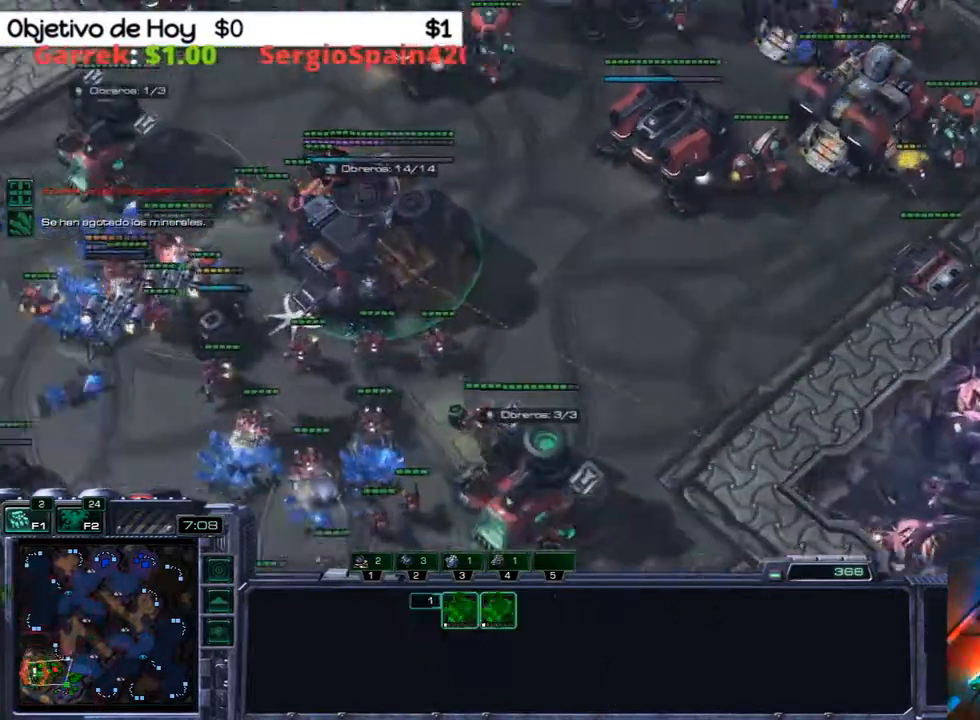
{"keys": [], "events": [[83, "2", "down"], [83, "3", "down"], [117, "1", "down"], [167, "3", "up"], [217, "1", "up"], [217, "2", "up"], [217, "3", "down"], [300, "1", "down"], [300, "2", "down"], [350, "3", "up"], [400, "2", "up"], [450, "1", "up"]]}
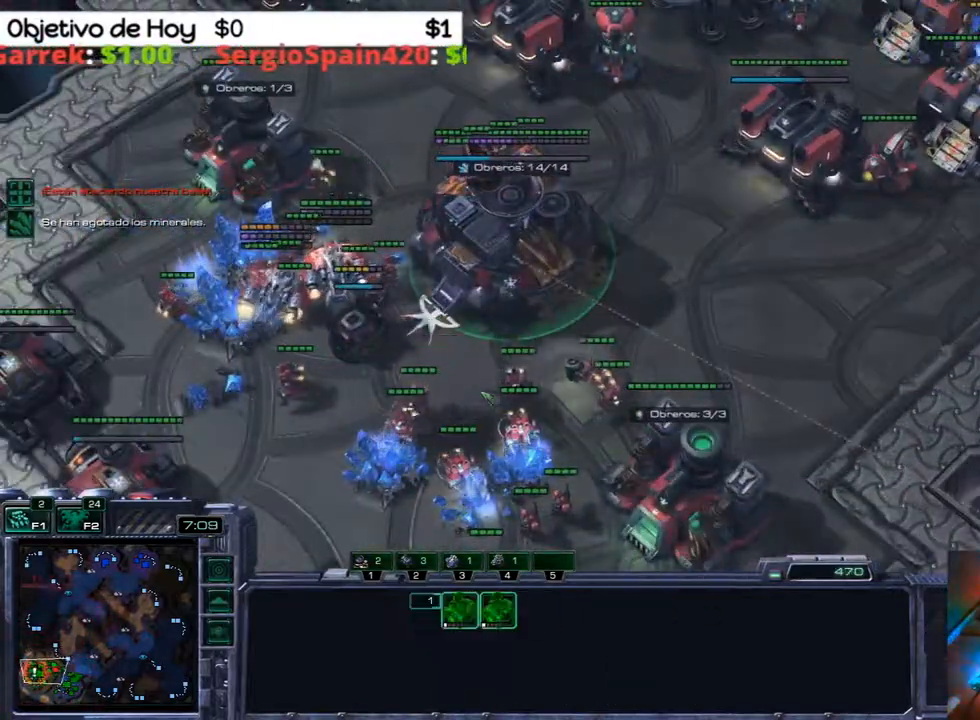
{"keys": [], "events": []}
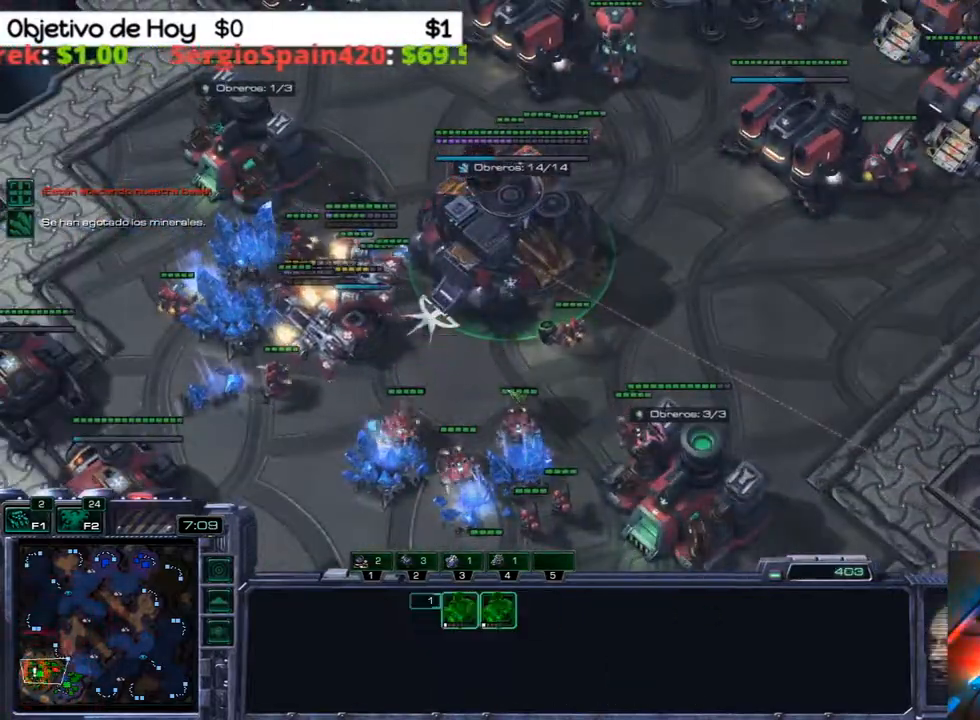
{"keys": [], "events": []}
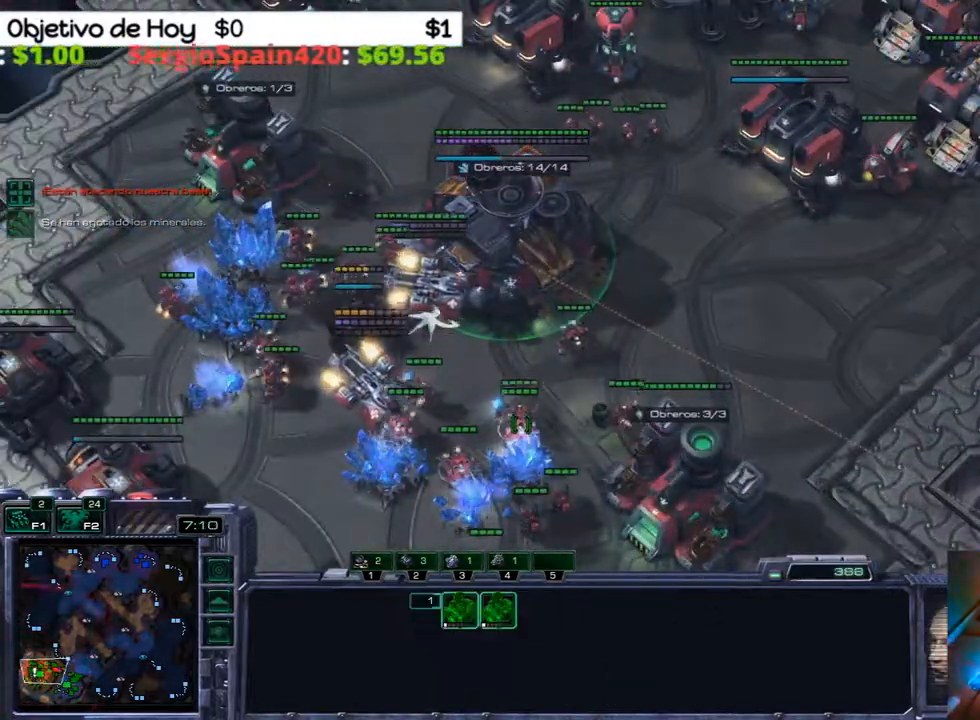
{"keys": [], "events": []}
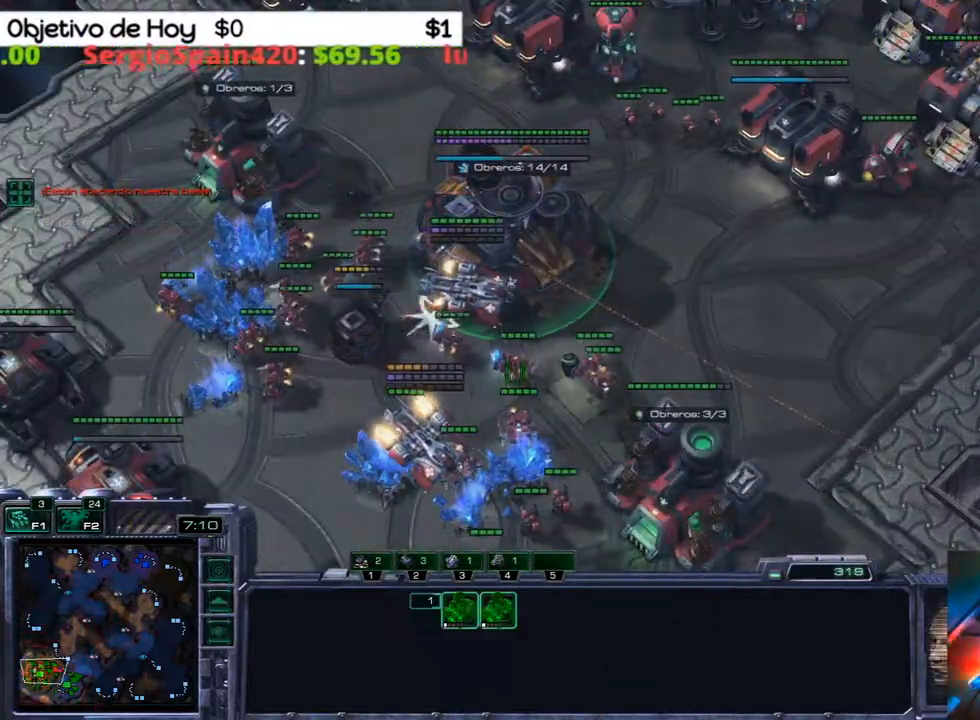
{"keys": [], "events": []}
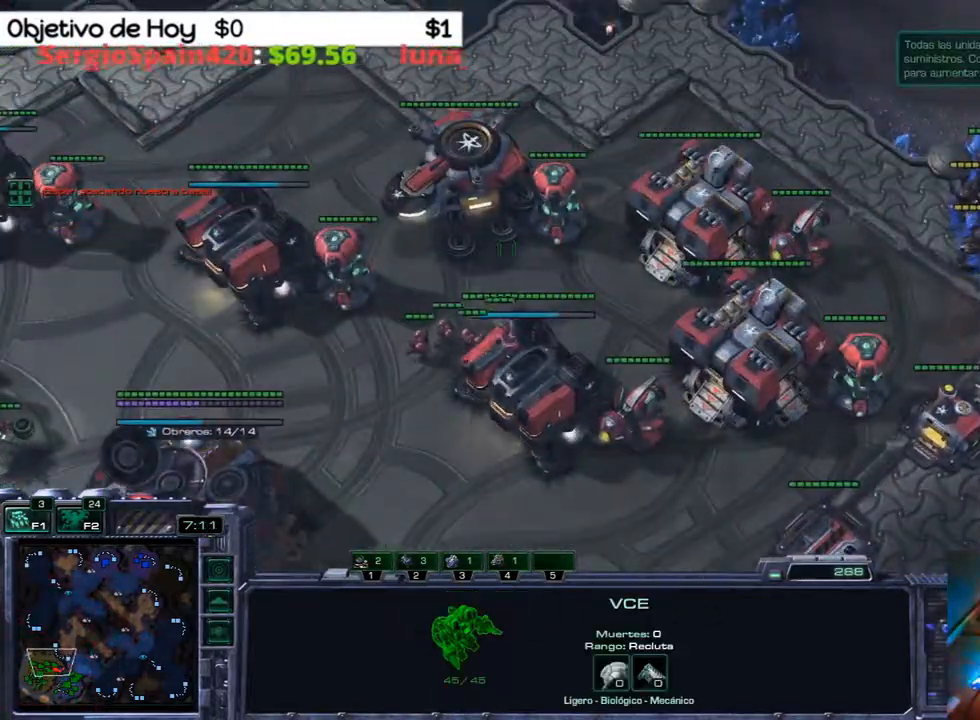
{"keys": ["shift_l"], "events": [[150, "w", "down"], [250, "shift_l", "down"], [333, "f", "down"], [333, "w", "up"], [433, "f", "up"]]}
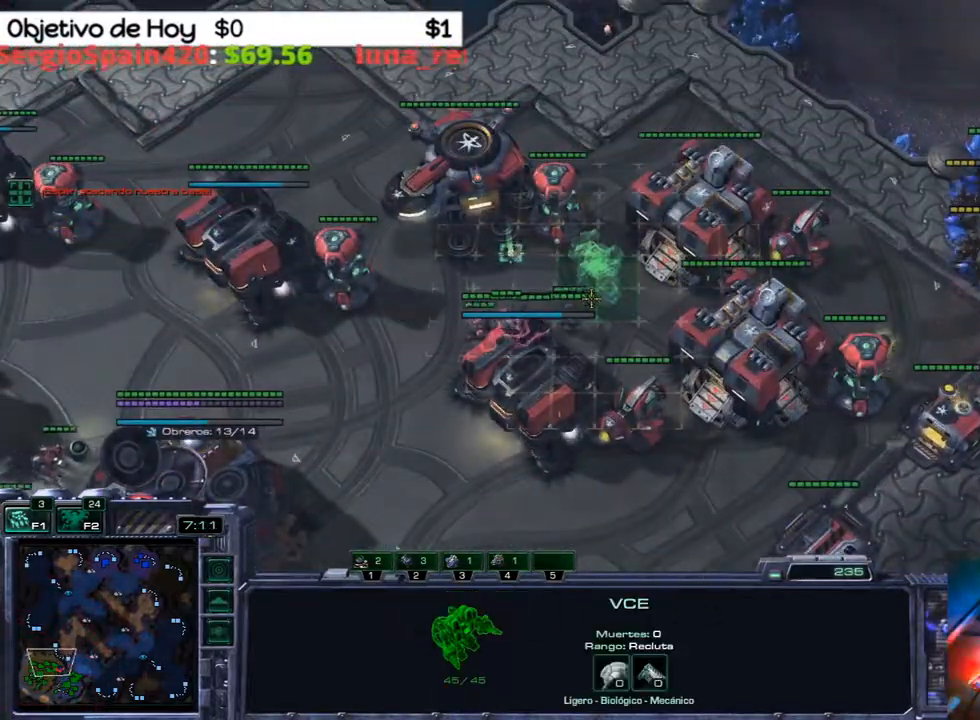
{"keys": ["shift_l"], "events": []}
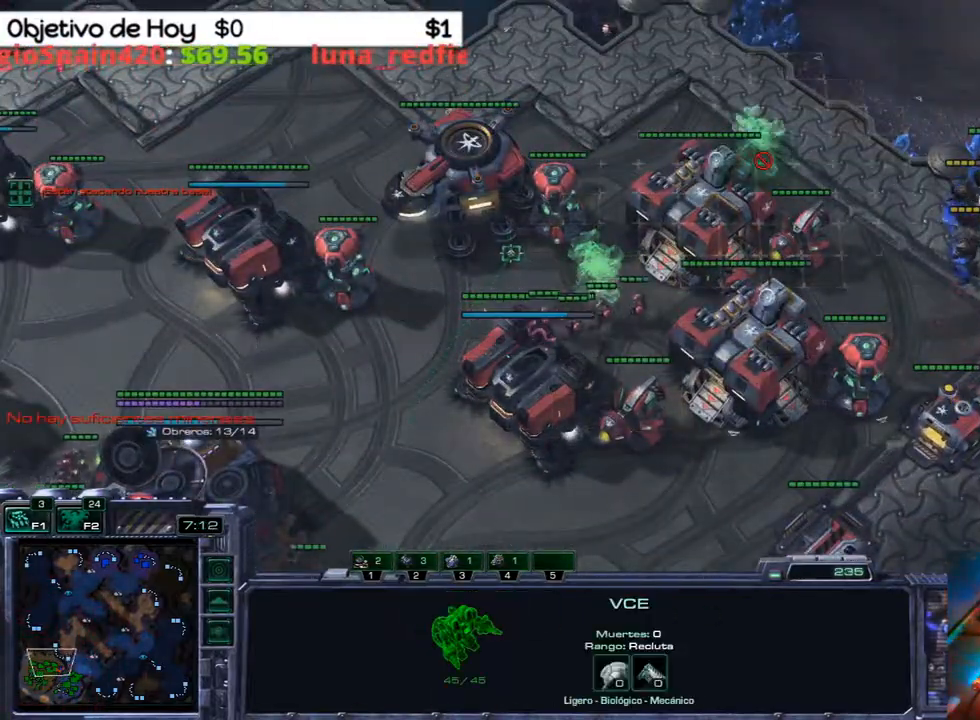
{"keys": [], "events": [[467, "shift_l", "up"]]}
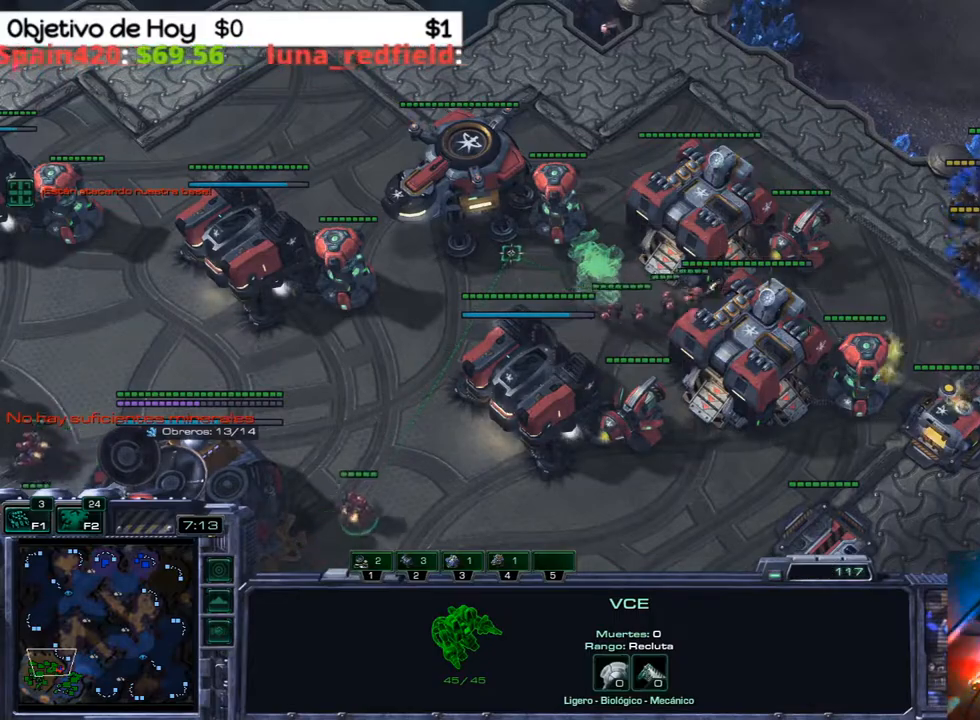
{"keys": [], "events": []}
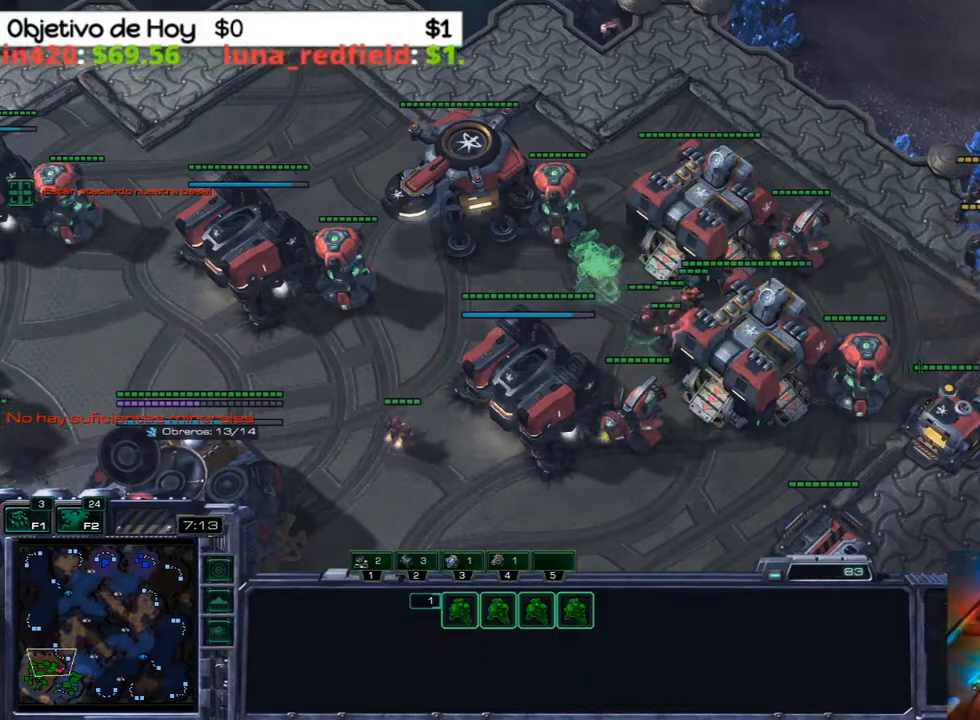
{"keys": ["a"], "events": [[350, "a", "down"]]}
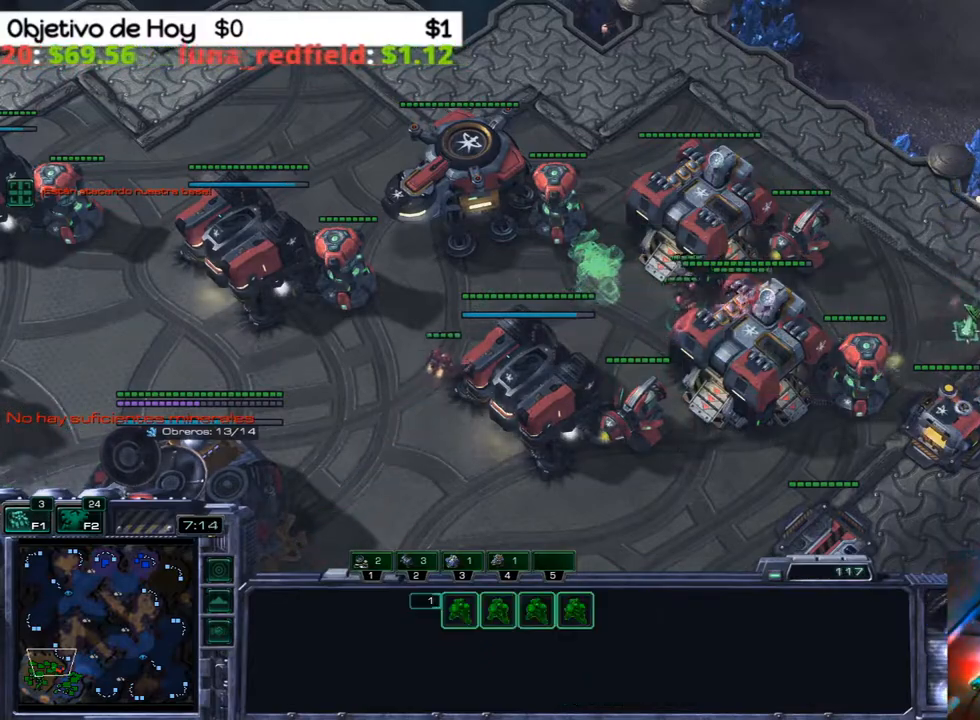
{"keys": ["2", "3"], "events": [[50, "a", "up"], [417, "2", "down"], [417, "3", "down"]]}
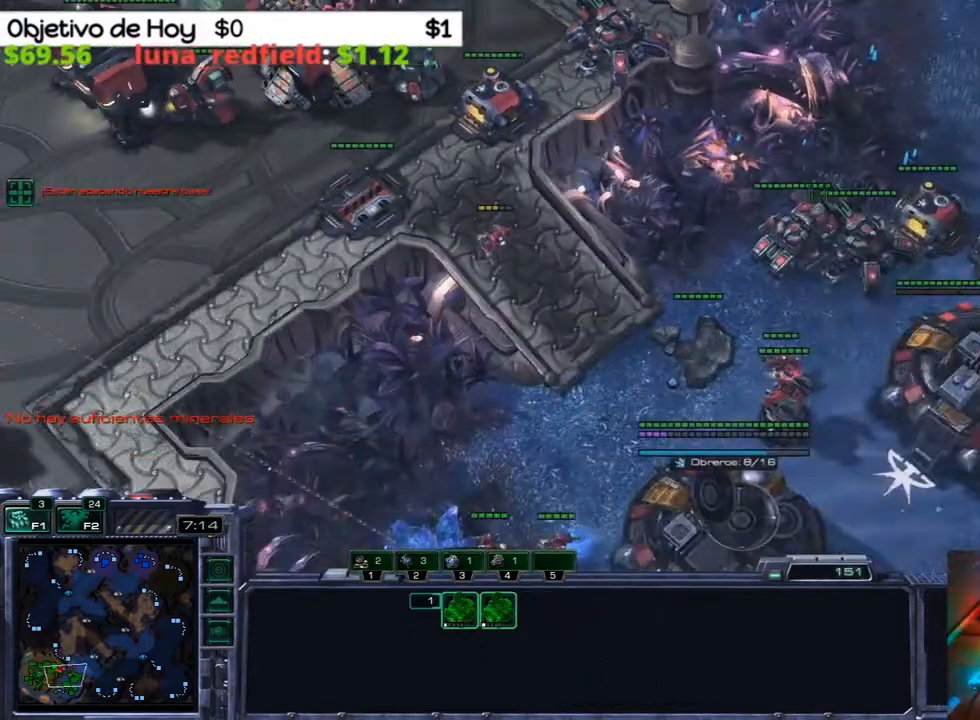
{"keys": ["1", "2"], "events": [[17, "1", "down"], [17, "3", "up"], [100, "1", "up"], [100, "2", "up"], [333, "3", "down"], [383, "2", "down"], [433, "1", "down"], [483, "3", "up"]]}
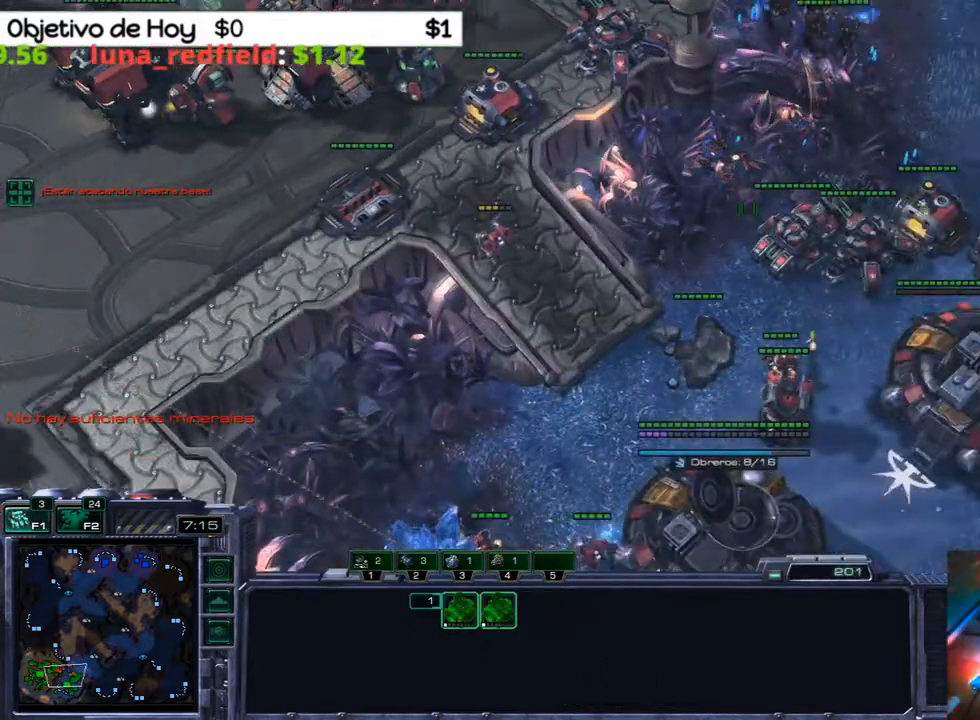
{"keys": ["e"], "events": [[33, "1", "up"], [33, "2", "up"], [267, "1", "down"], [400, "1", "up"], [450, "e", "down"]]}
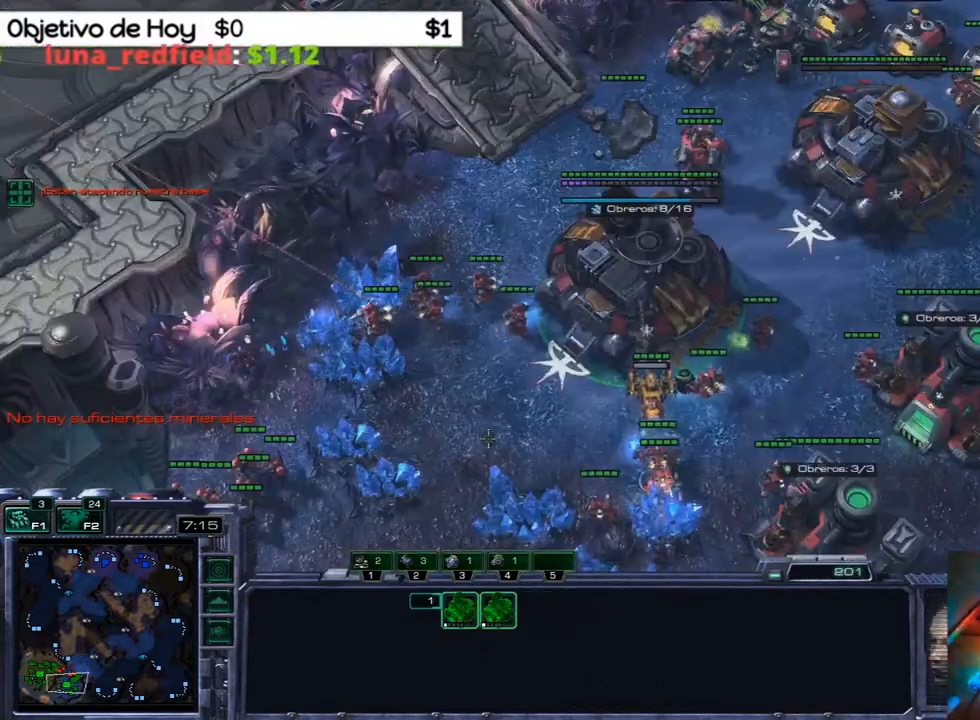
{"keys": [], "events": [[183, "e", "up"]]}
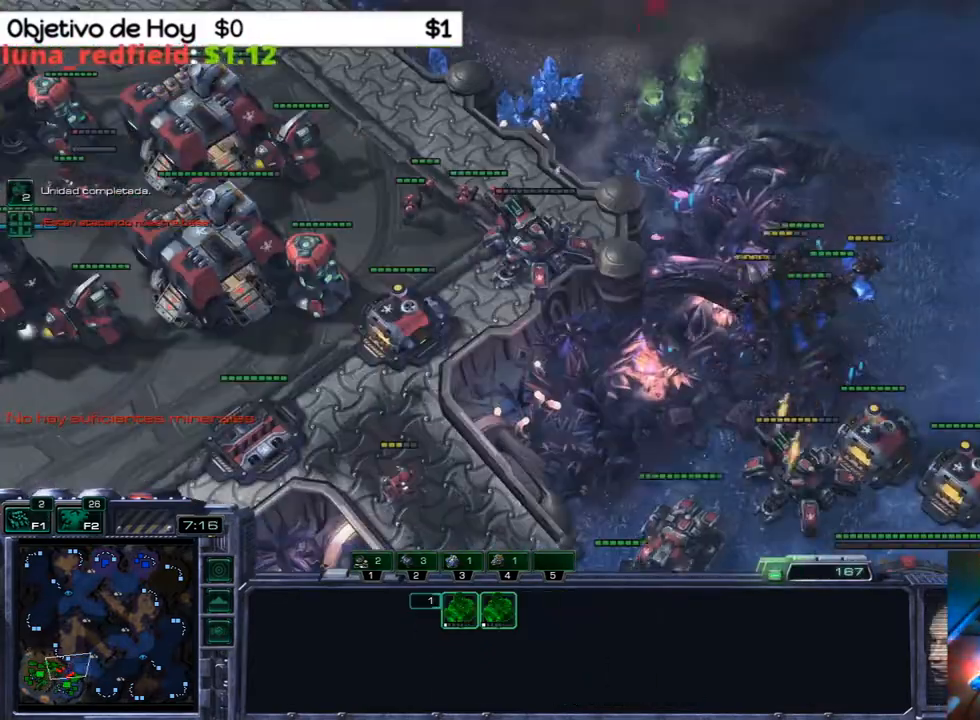
{"keys": [], "events": []}
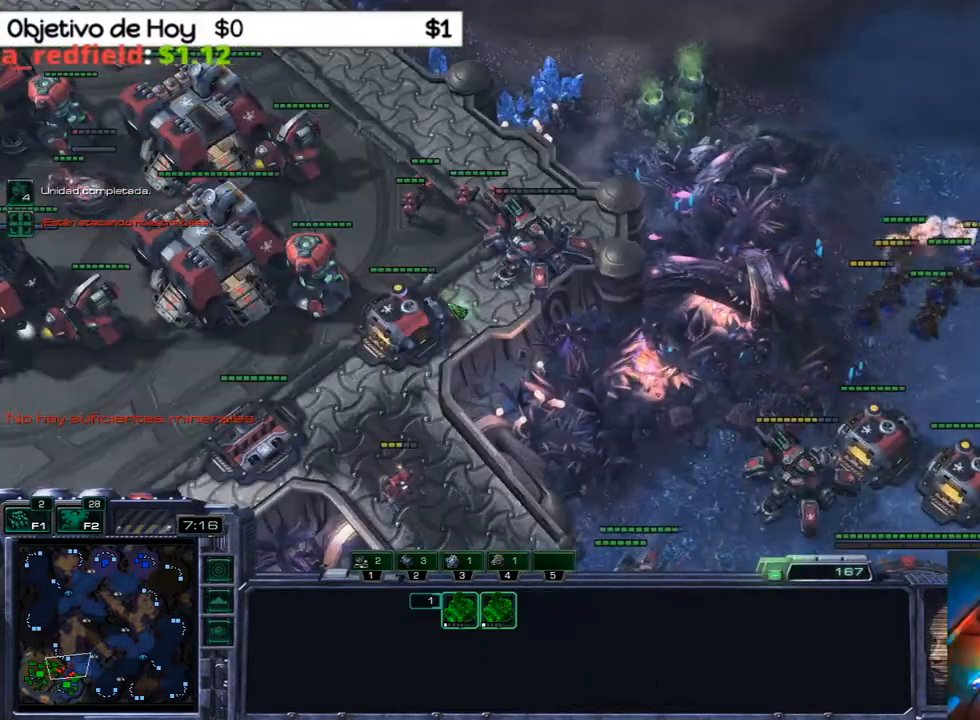
{"keys": ["1", "2", "3"], "events": [[400, "3", "down"], [450, "2", "down"], [500, "1", "down"]]}
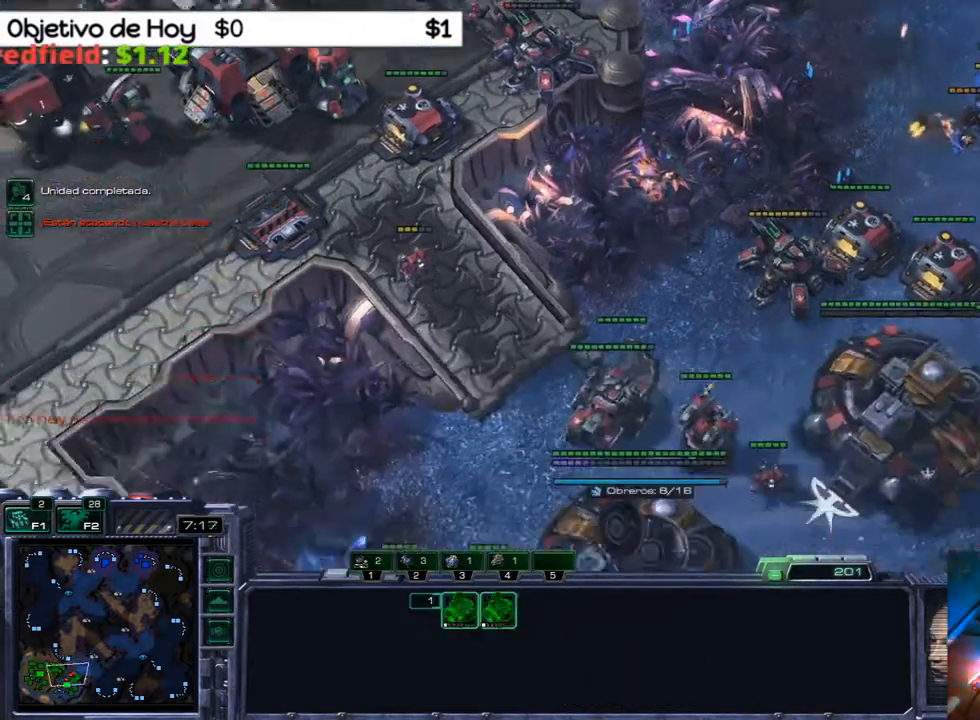
{"keys": [], "events": [[50, "2", "up"], [50, "3", "up"], [83, "1", "up"], [133, "3", "down"], [183, "1", "down"], [183, "2", "down"], [283, "2", "up"], [283, "3", "up"], [333, "1", "up"]]}
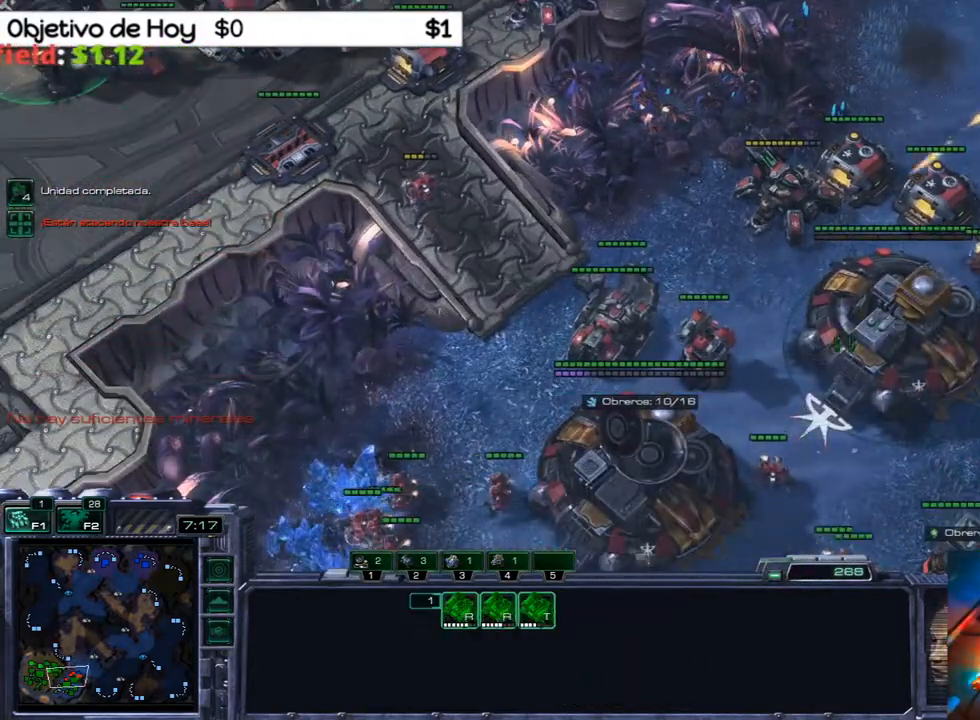
{"keys": [], "events": []}
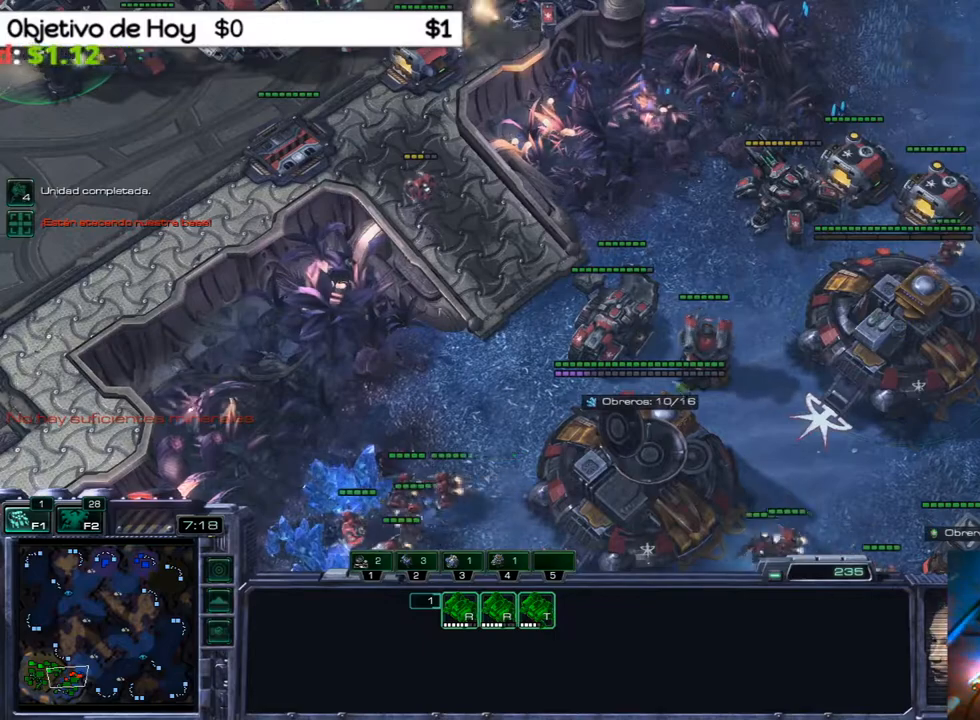
{"keys": [], "events": []}
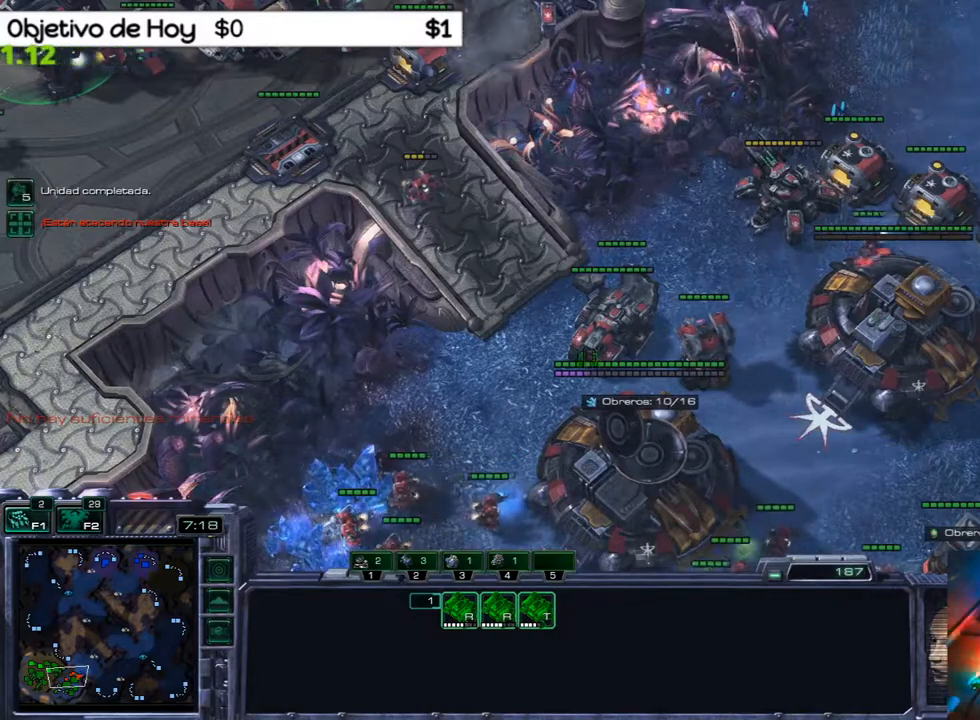
{"keys": ["shift_l"], "events": [[417, "shift_l", "down"]]}
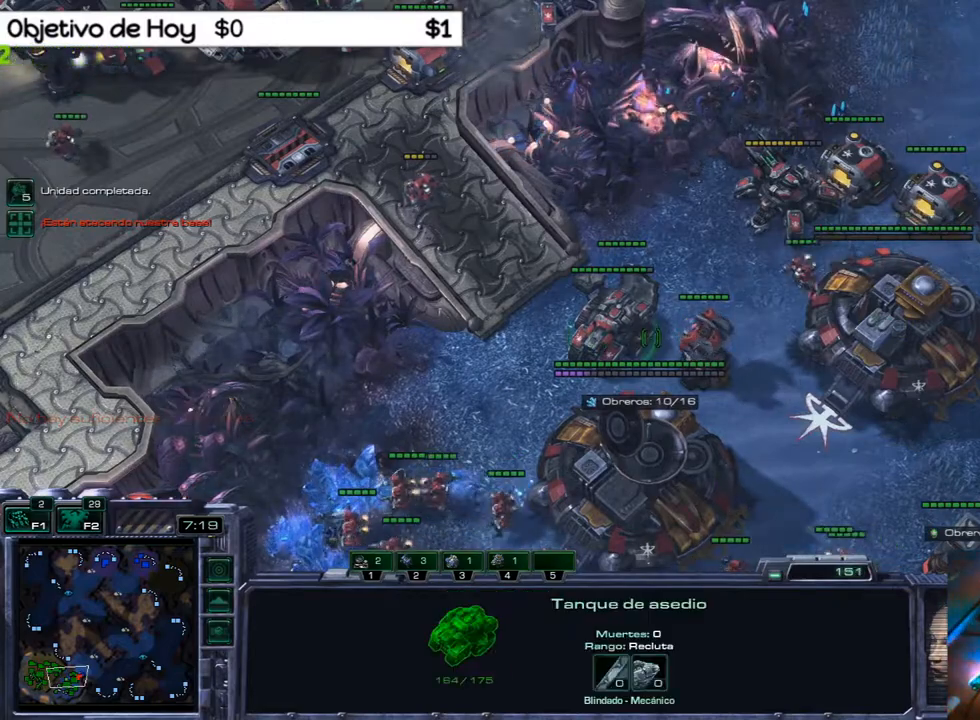
{"keys": [], "events": [[17, "q", "down"], [150, "shift_l", "up"], [250, "q", "up"]]}
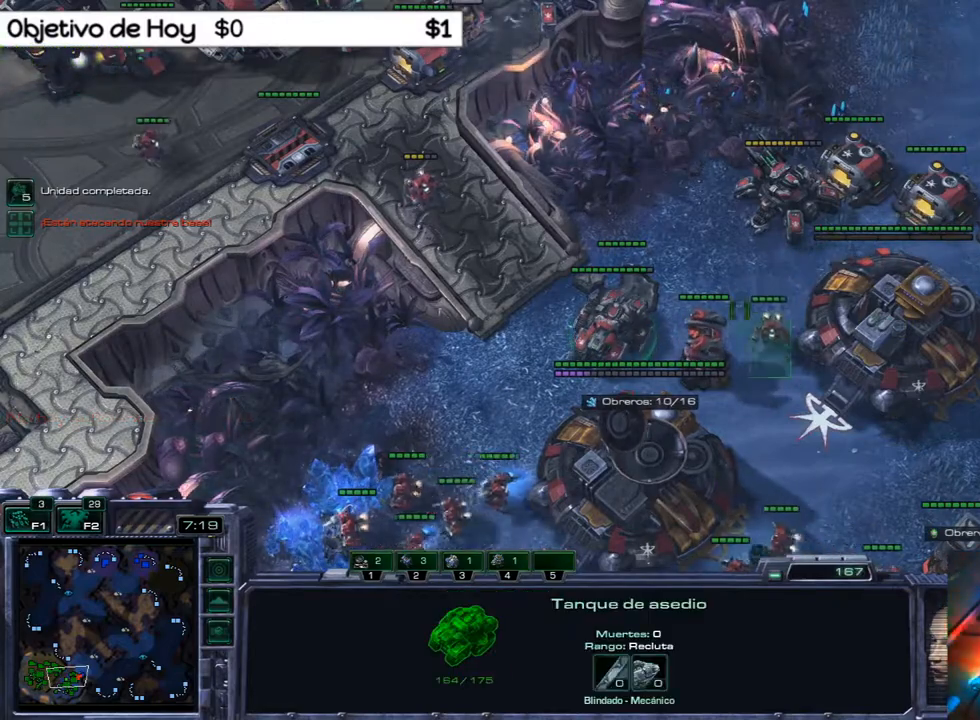
{"keys": [], "events": []}
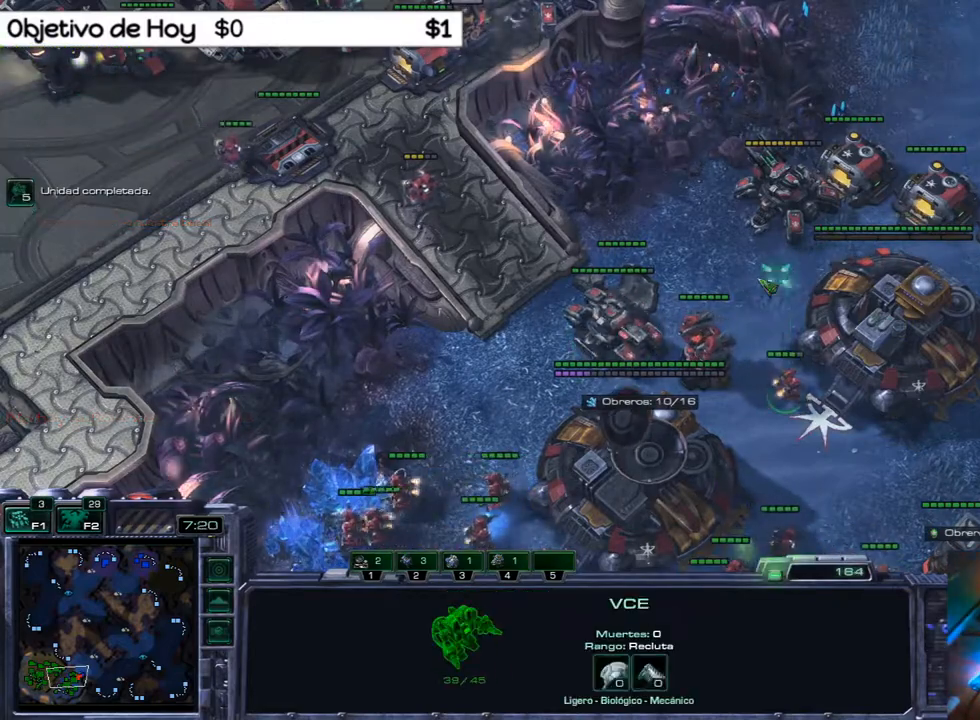
{"keys": [], "events": []}
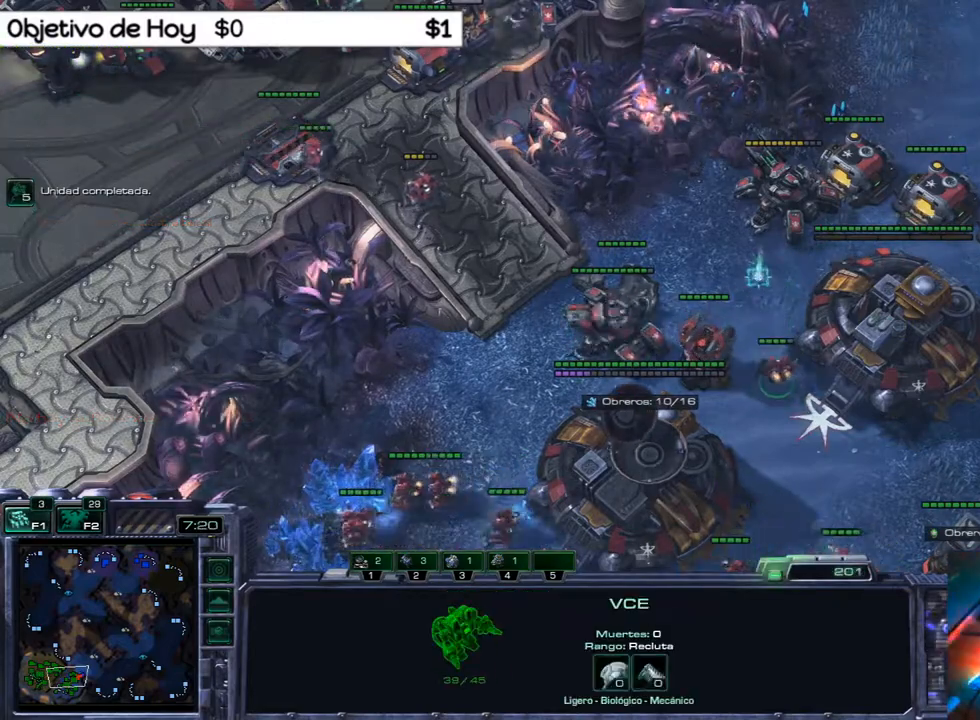
{"keys": [], "events": []}
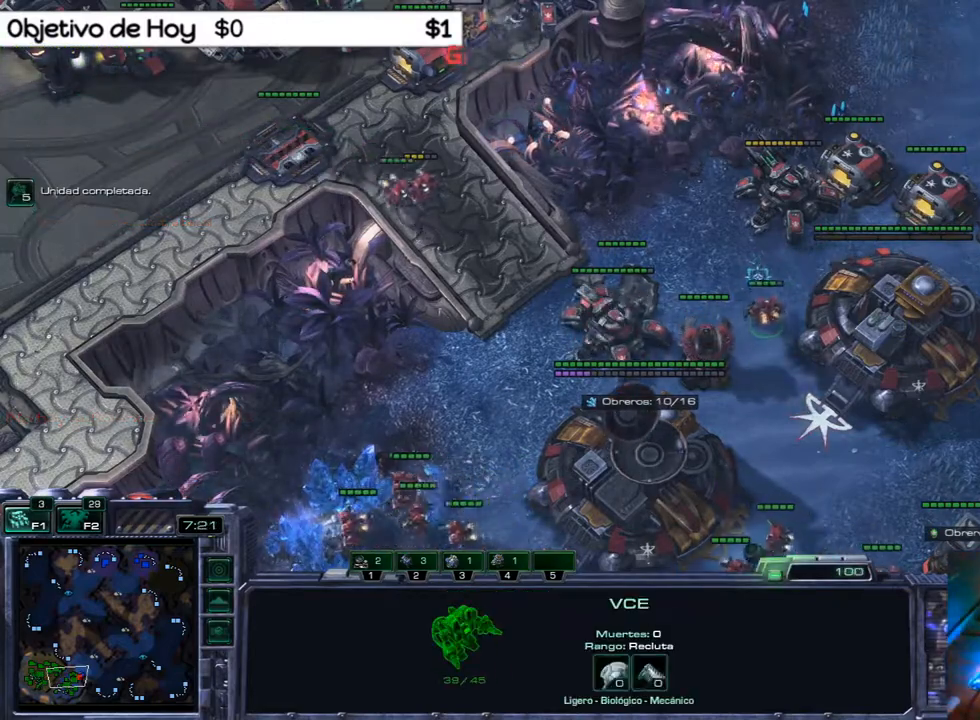
{"keys": [], "events": []}
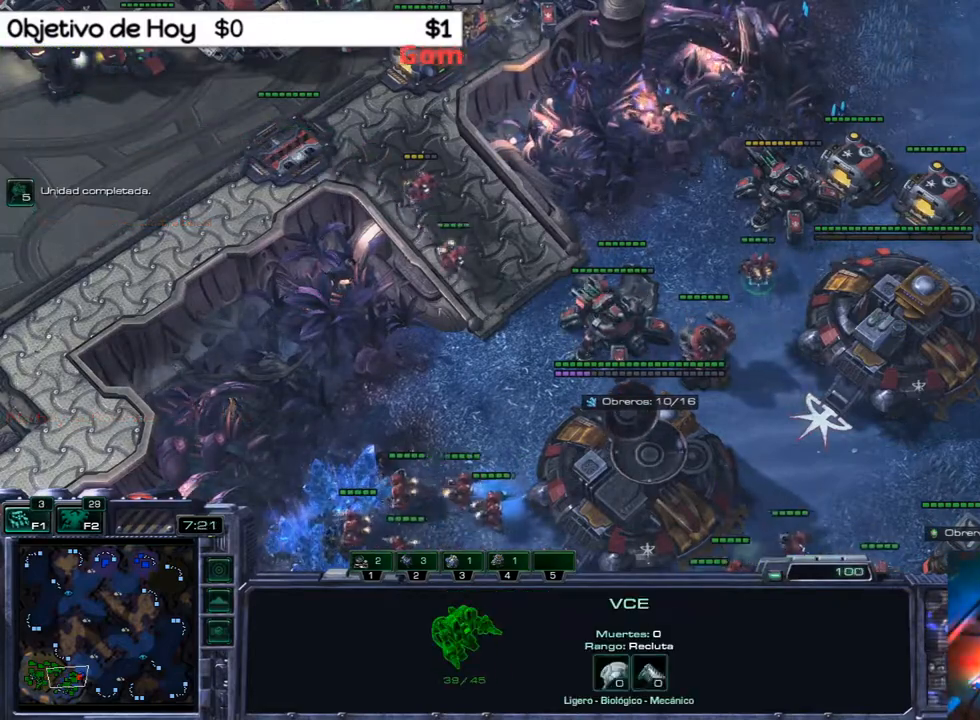
{"keys": [], "events": []}
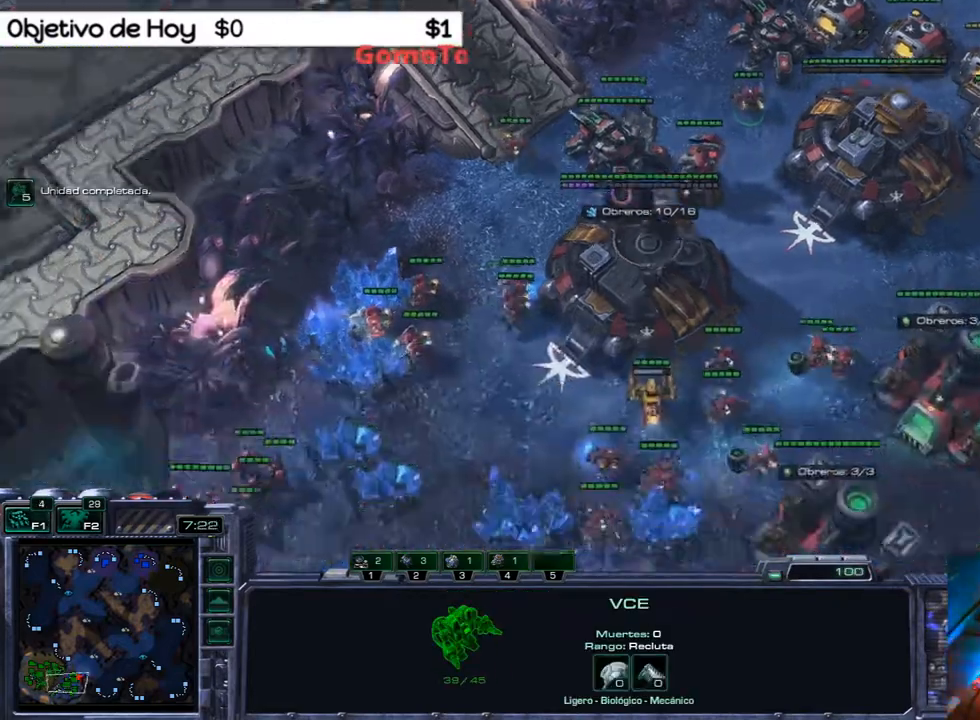
{"keys": [], "events": [[67, "3", "down"], [100, "2", "down"], [150, "1", "down"], [200, "3", "up"], [250, "1", "up"], [250, "2", "up"], [300, "3", "down"], [333, "2", "down"], [383, "1", "down"], [433, "3", "up"], [483, "1", "up"], [483, "2", "up"]]}